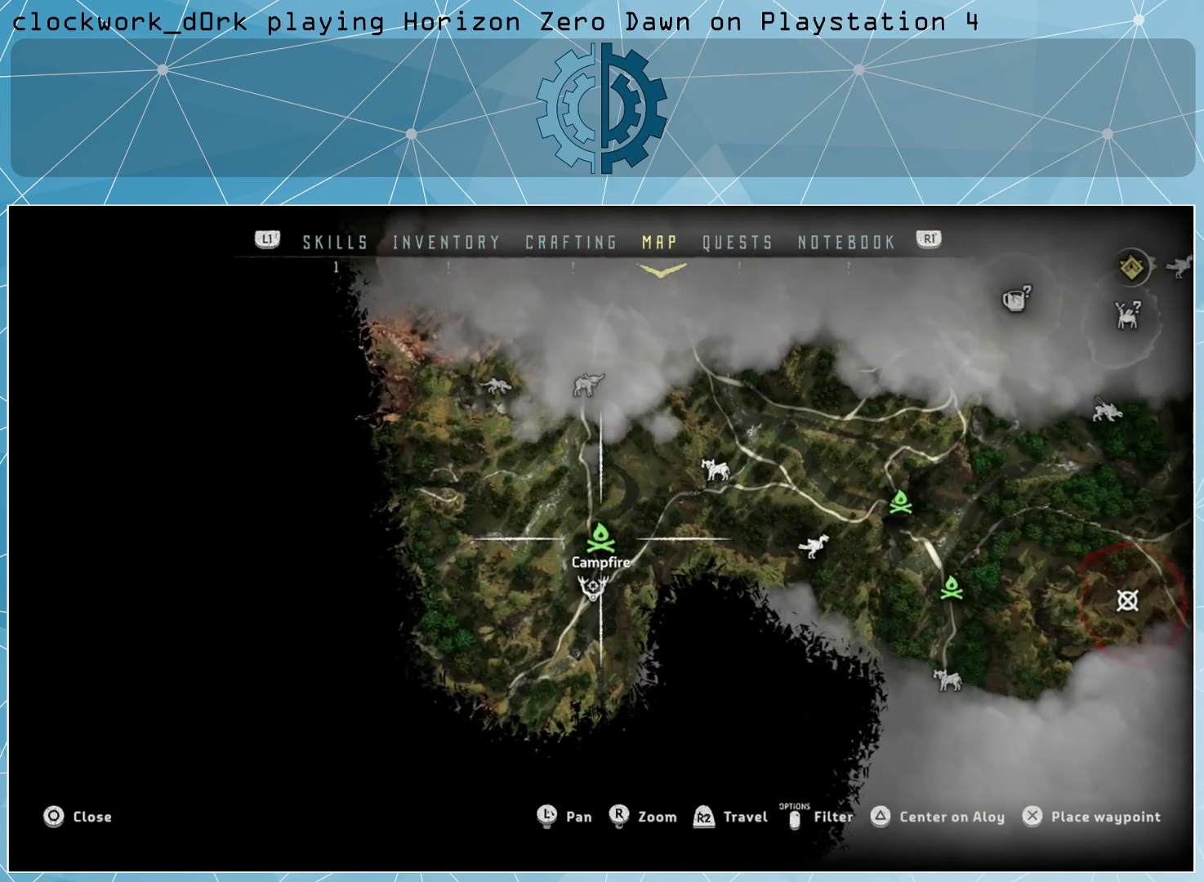
Gameplay with a controller (PlayStation layout); each line is a JSON object with the inputs held at the frame after it. "events" lists button and stick changes between this image and that frame as [ms after this image, input, new state], when the widget could be followed in between.
{"buttons": [], "left_stick": "center", "right_stick": "center", "events": [[33, "right_stick", "up"], [433, "right_stick", "center"]]}
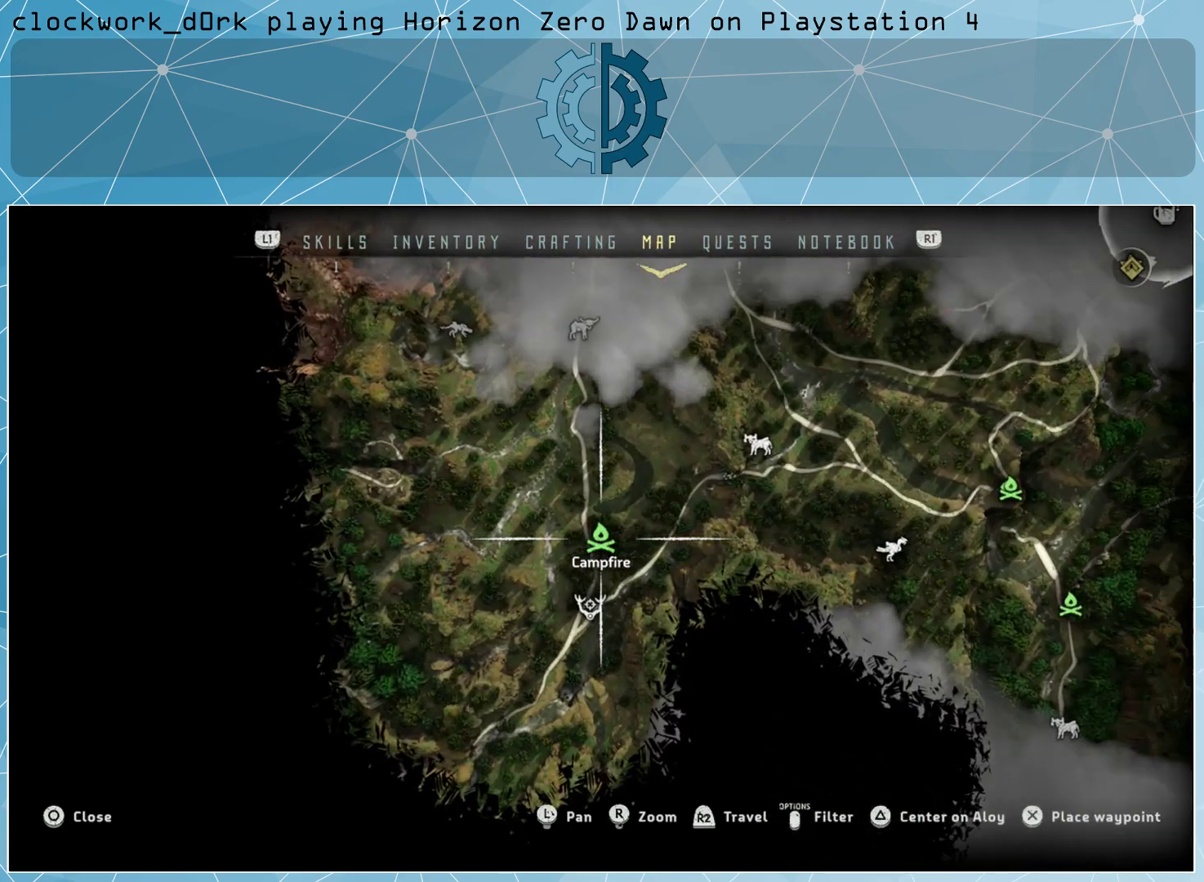
{"buttons": [], "left_stick": "center", "right_stick": "center", "events": [[233, "right_stick", "down"], [500, "right_stick", "center"]]}
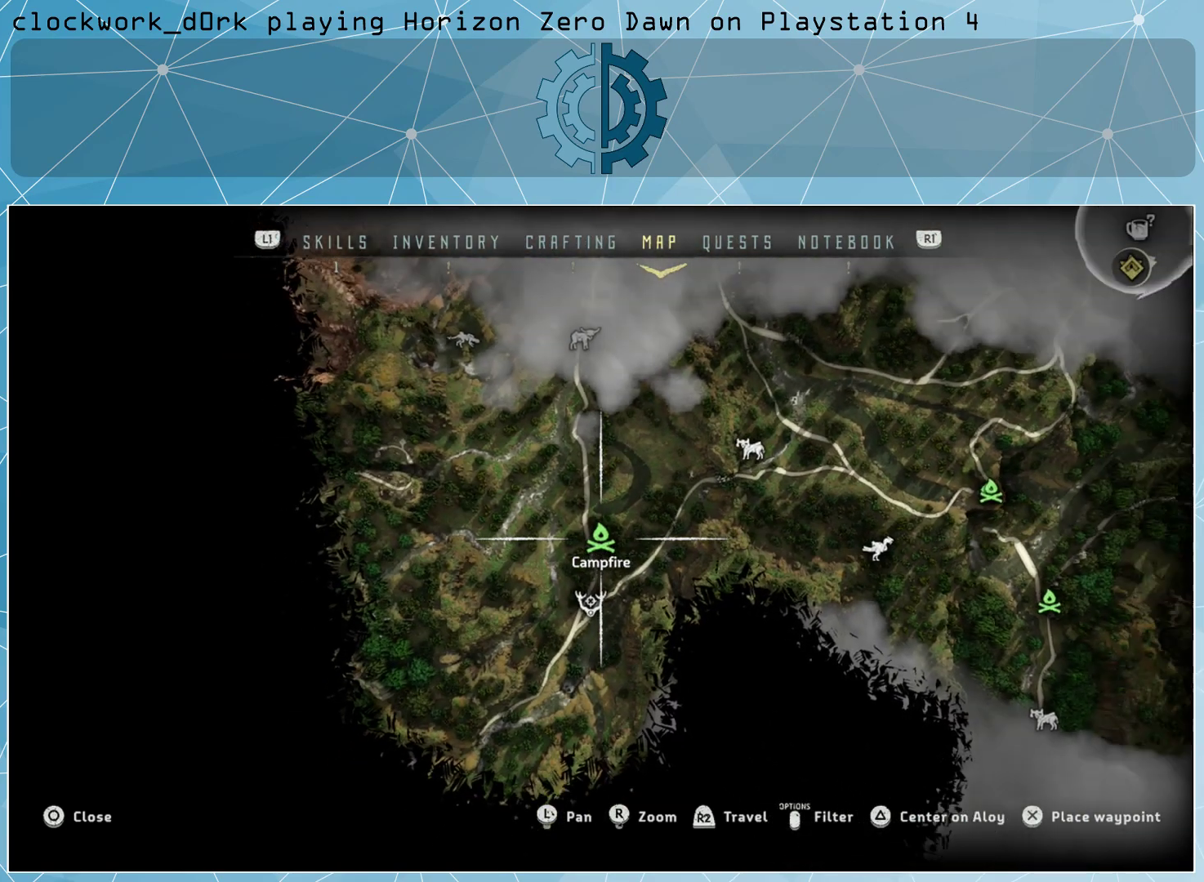
{"buttons": [], "left_stick": "center", "right_stick": "down-left", "events": [[133, "right_stick", "down-left"]]}
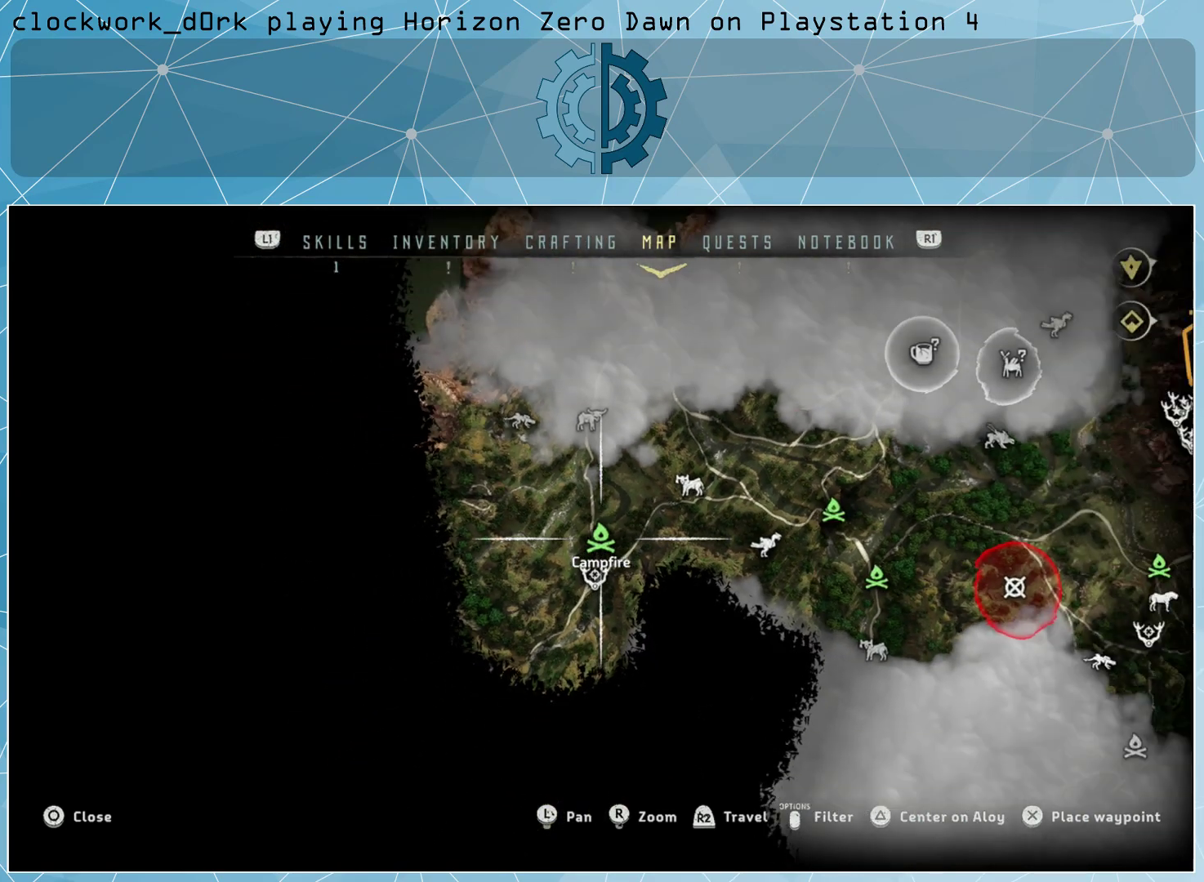
{"buttons": [], "left_stick": "up-right", "right_stick": "down", "events": [[67, "right_stick", "center"], [333, "left_stick", "up-right"], [433, "right_stick", "down"]]}
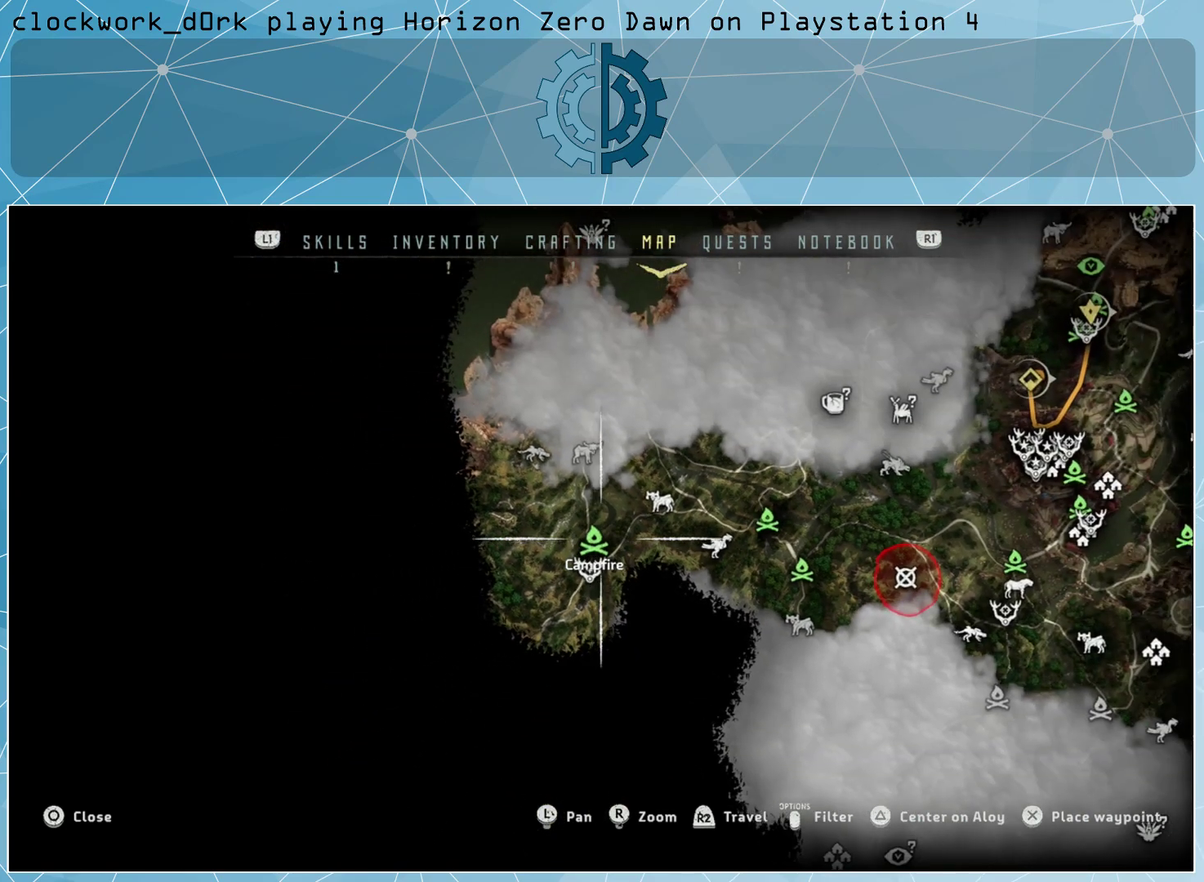
{"buttons": [], "left_stick": "up", "right_stick": "center", "events": [[133, "right_stick", "center"], [267, "right_stick", "down"], [333, "left_stick", "up"], [467, "right_stick", "center"]]}
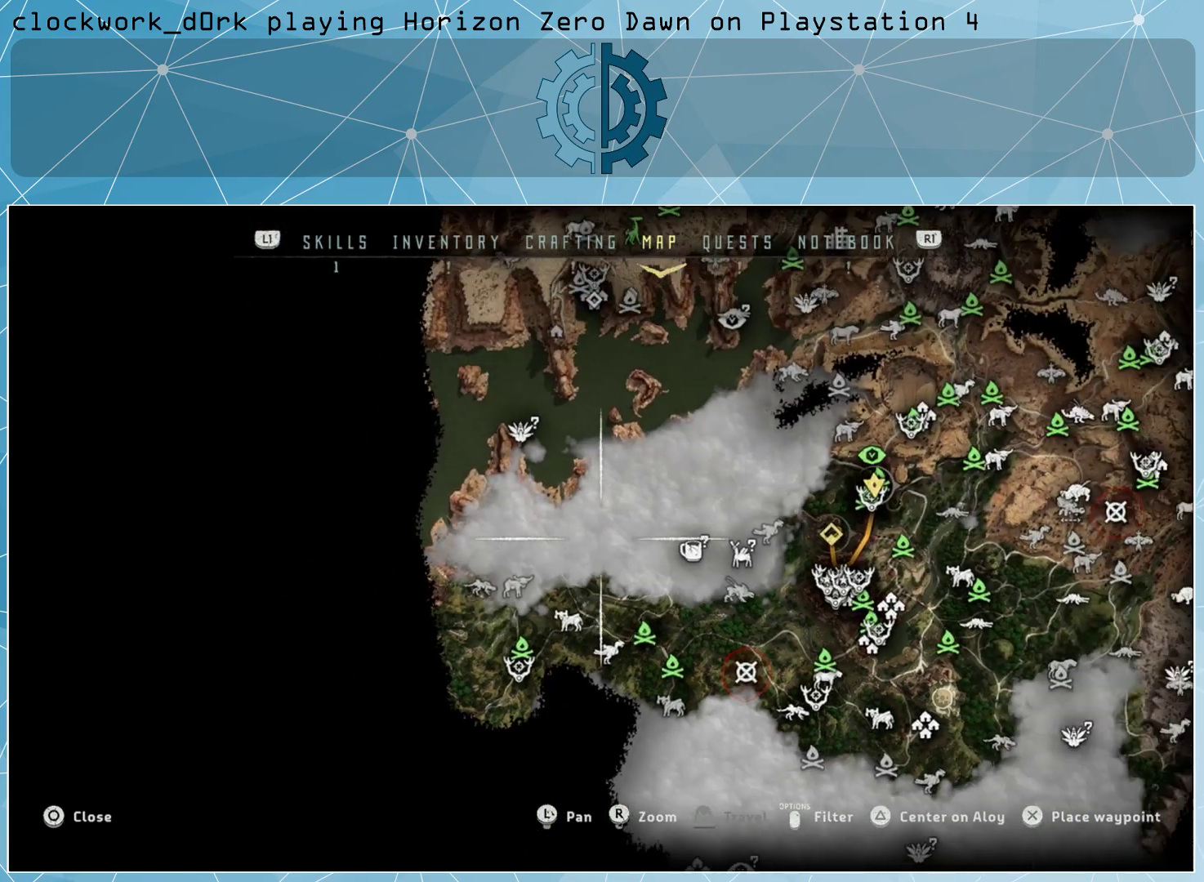
{"buttons": [], "left_stick": "up", "right_stick": "down", "events": [[467, "right_stick", "down"]]}
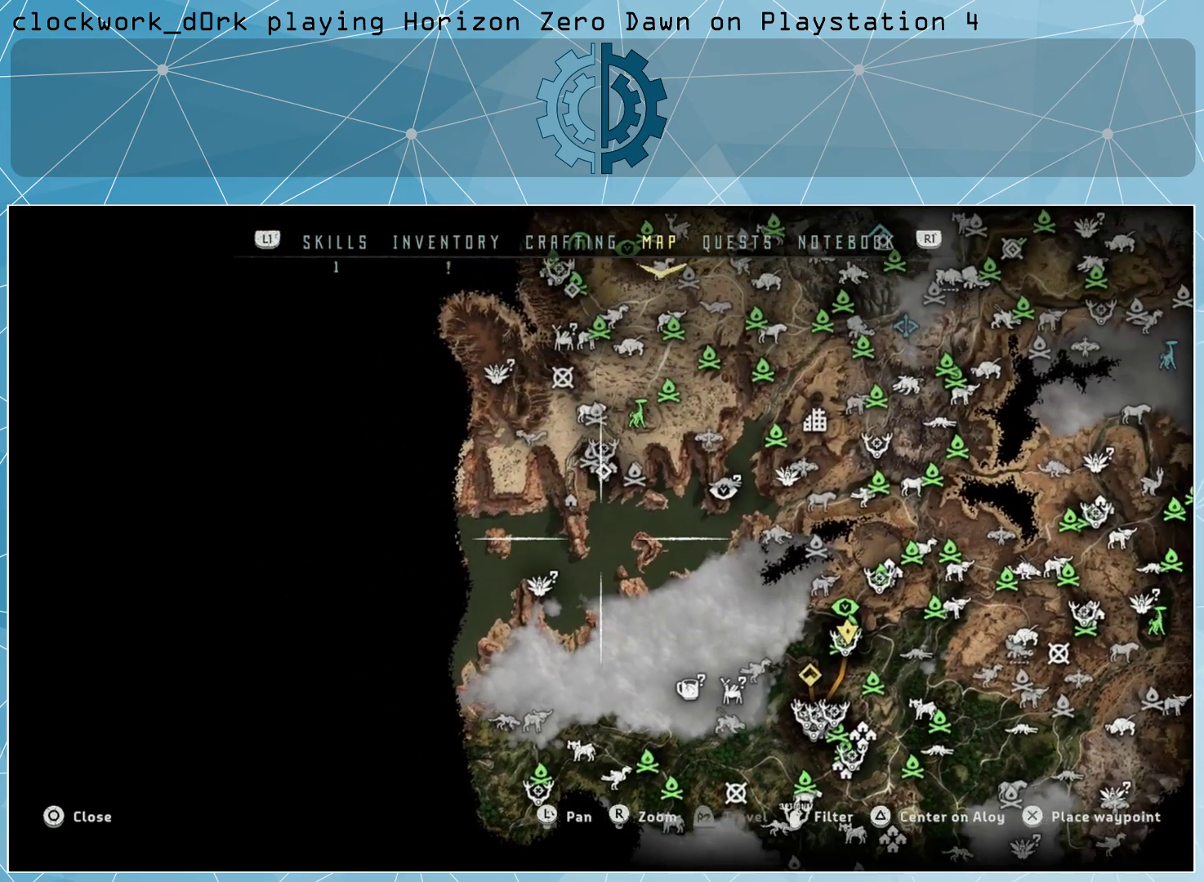
{"buttons": [], "left_stick": "up-right", "right_stick": "center", "events": [[167, "right_stick", "center"], [400, "left_stick", "up-right"]]}
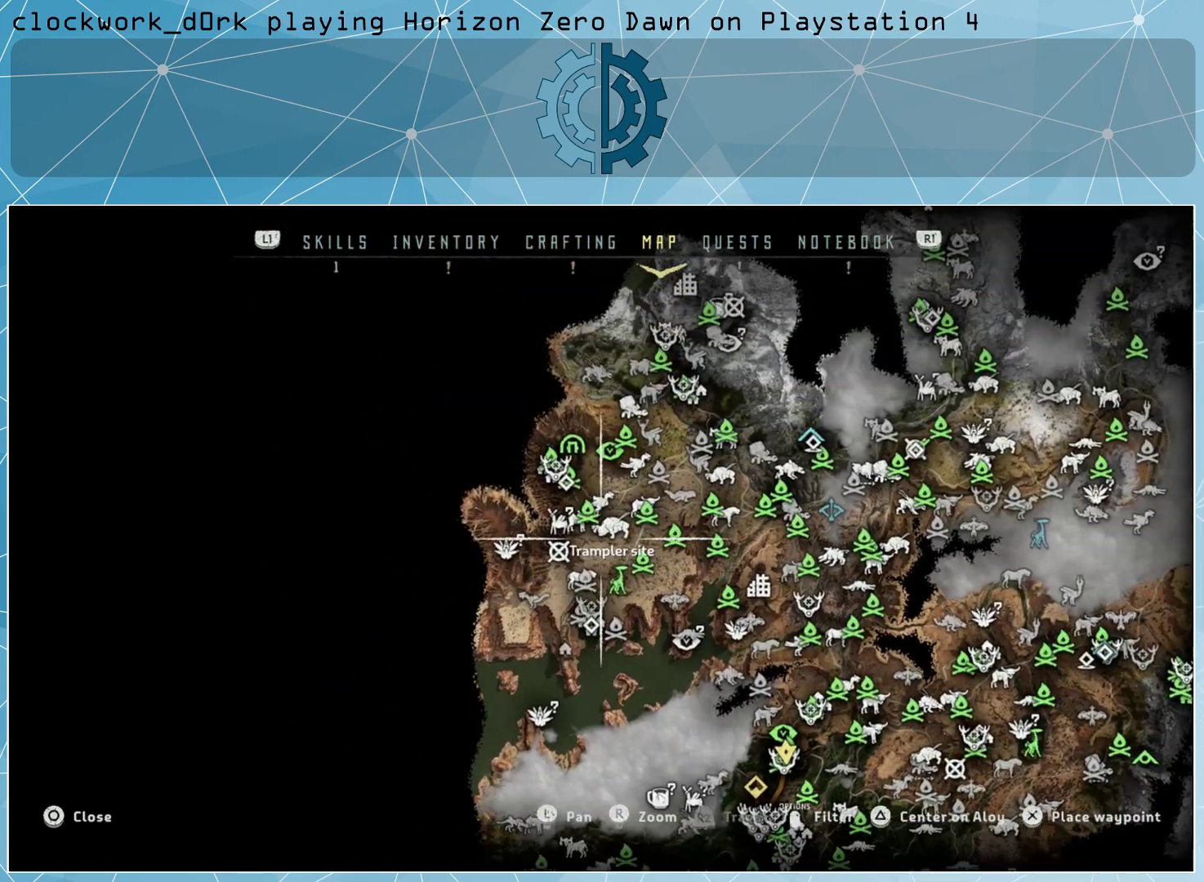
{"buttons": [], "left_stick": "up", "right_stick": "center", "events": [[367, "left_stick", "up"]]}
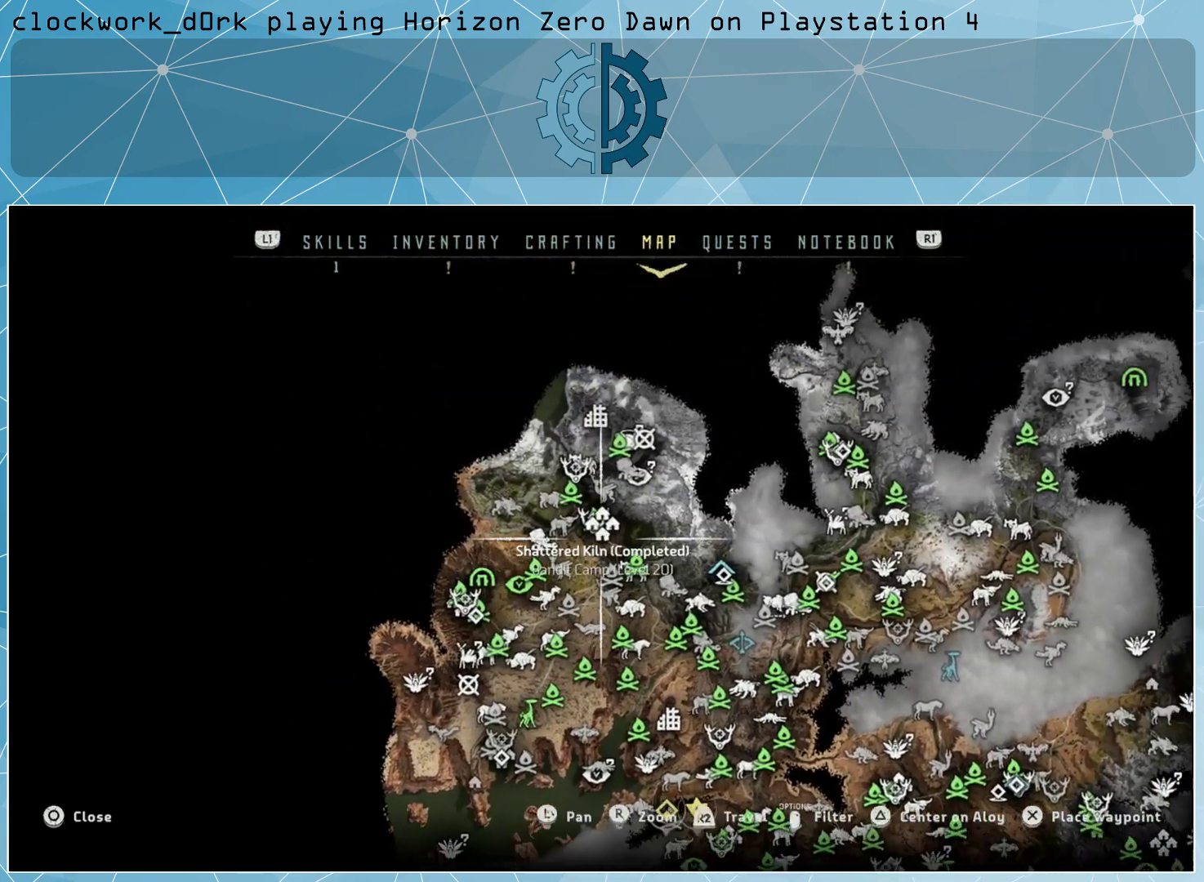
{"buttons": [], "left_stick": "center", "right_stick": "center", "events": [[100, "left_stick", "right"], [167, "left_stick", "center"]]}
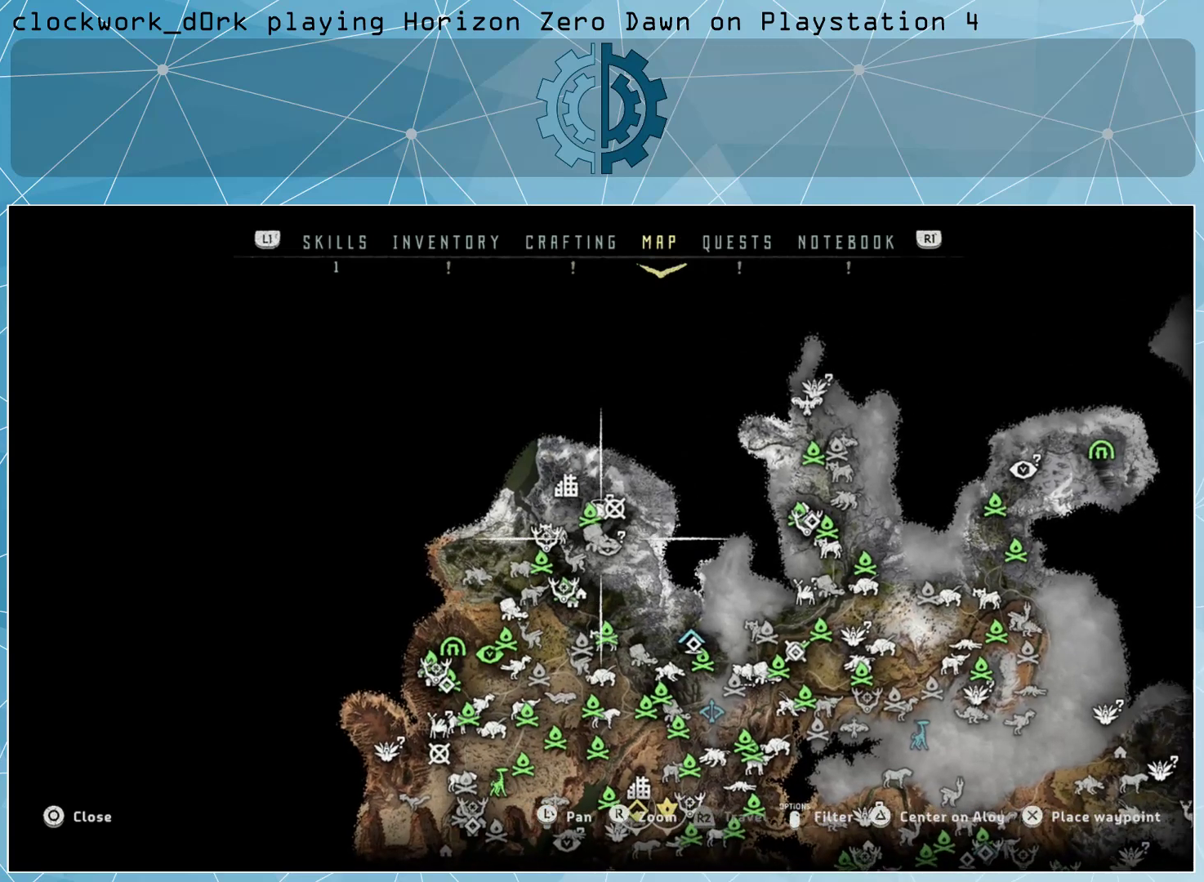
{"buttons": [], "left_stick": "center", "right_stick": "center", "events": [[100, "left_stick", "down"], [233, "left_stick", "center"]]}
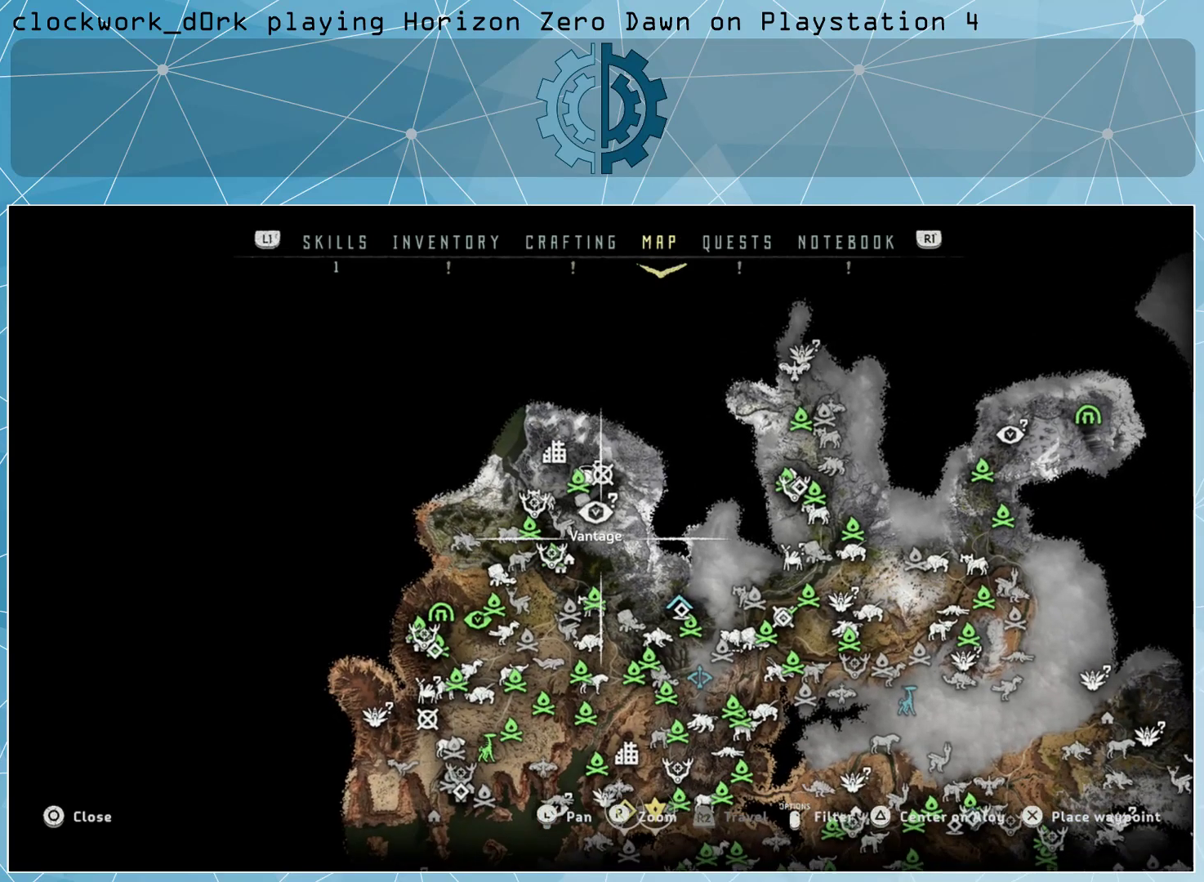
{"buttons": [], "left_stick": "center", "right_stick": "center", "events": [[33, "left_stick", "down-right"], [267, "left_stick", "center"]]}
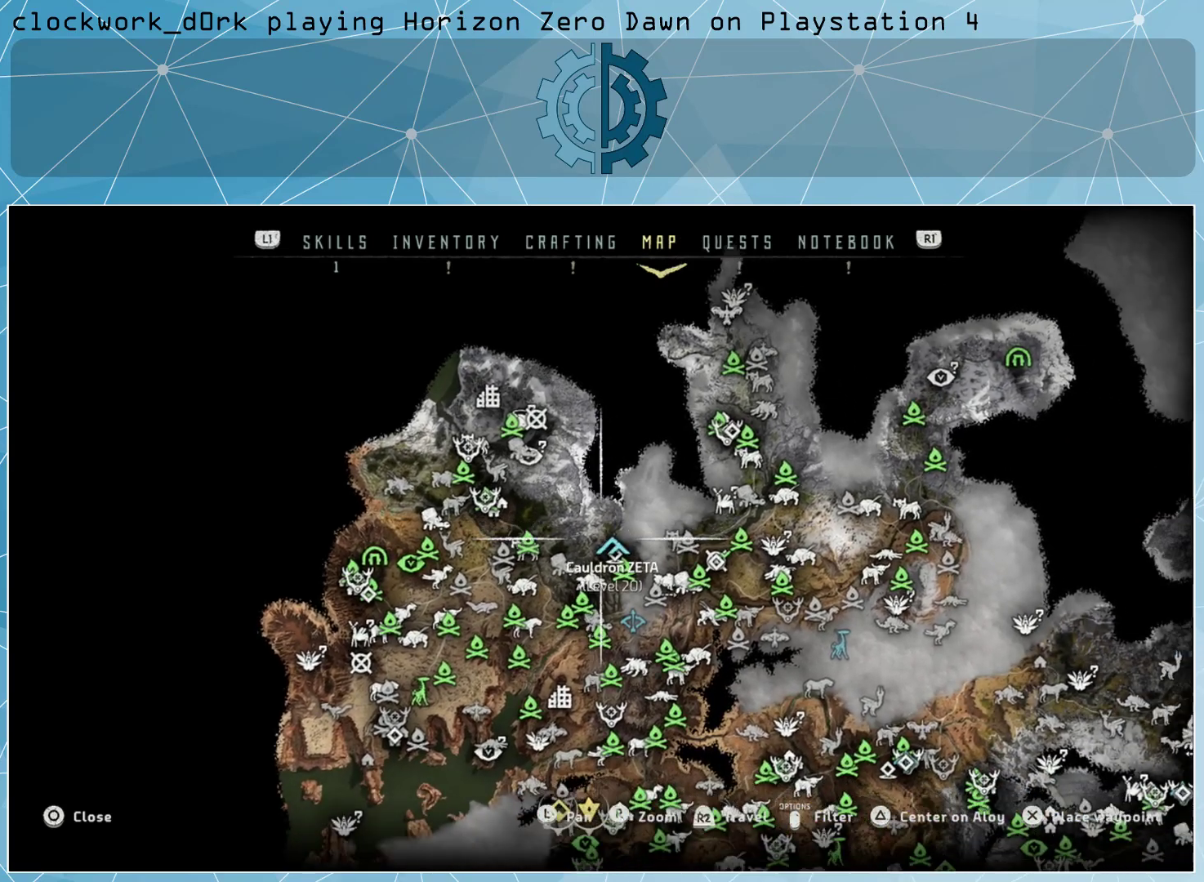
{"buttons": [], "left_stick": "center", "right_stick": "center", "events": [[200, "left_stick", "up-left"], [300, "left_stick", "center"]]}
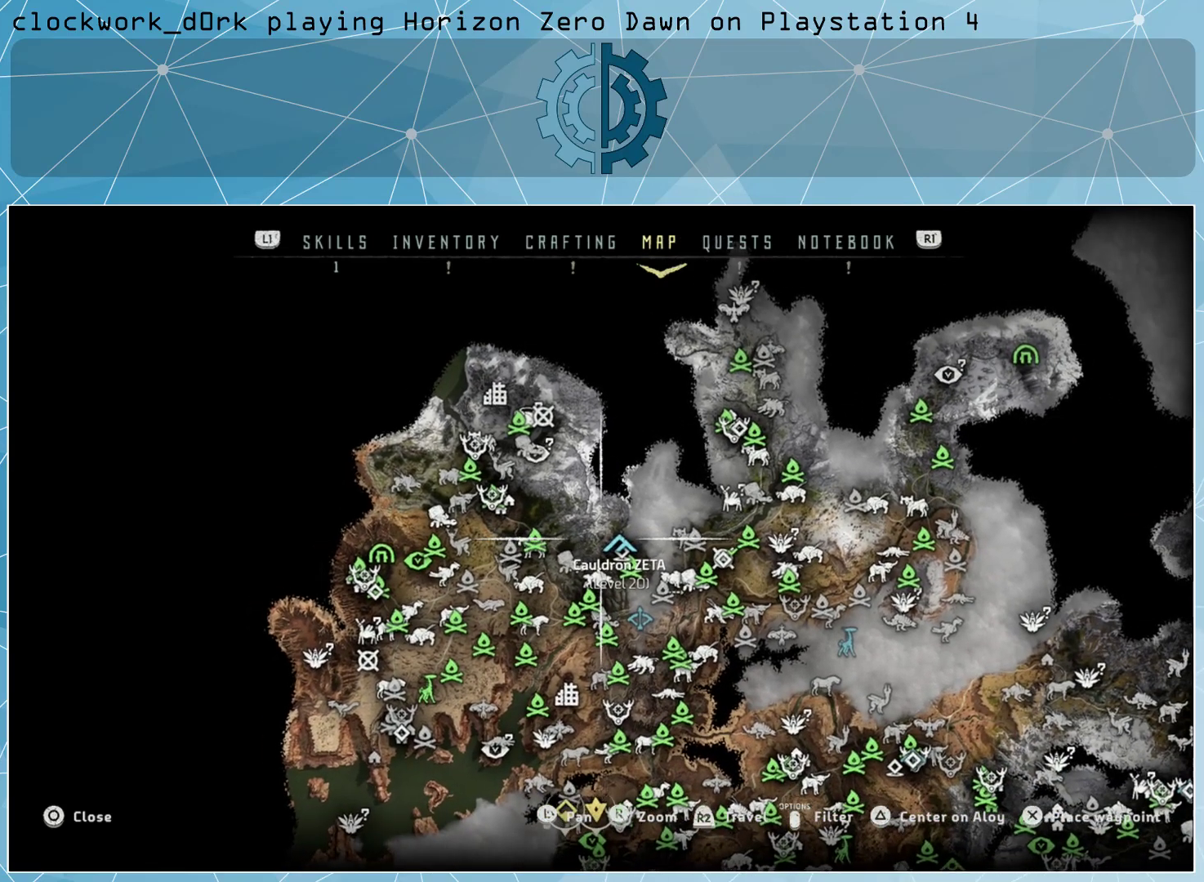
{"buttons": [], "left_stick": "right", "right_stick": "center", "events": [[200, "left_stick", "down"], [500, "left_stick", "right"]]}
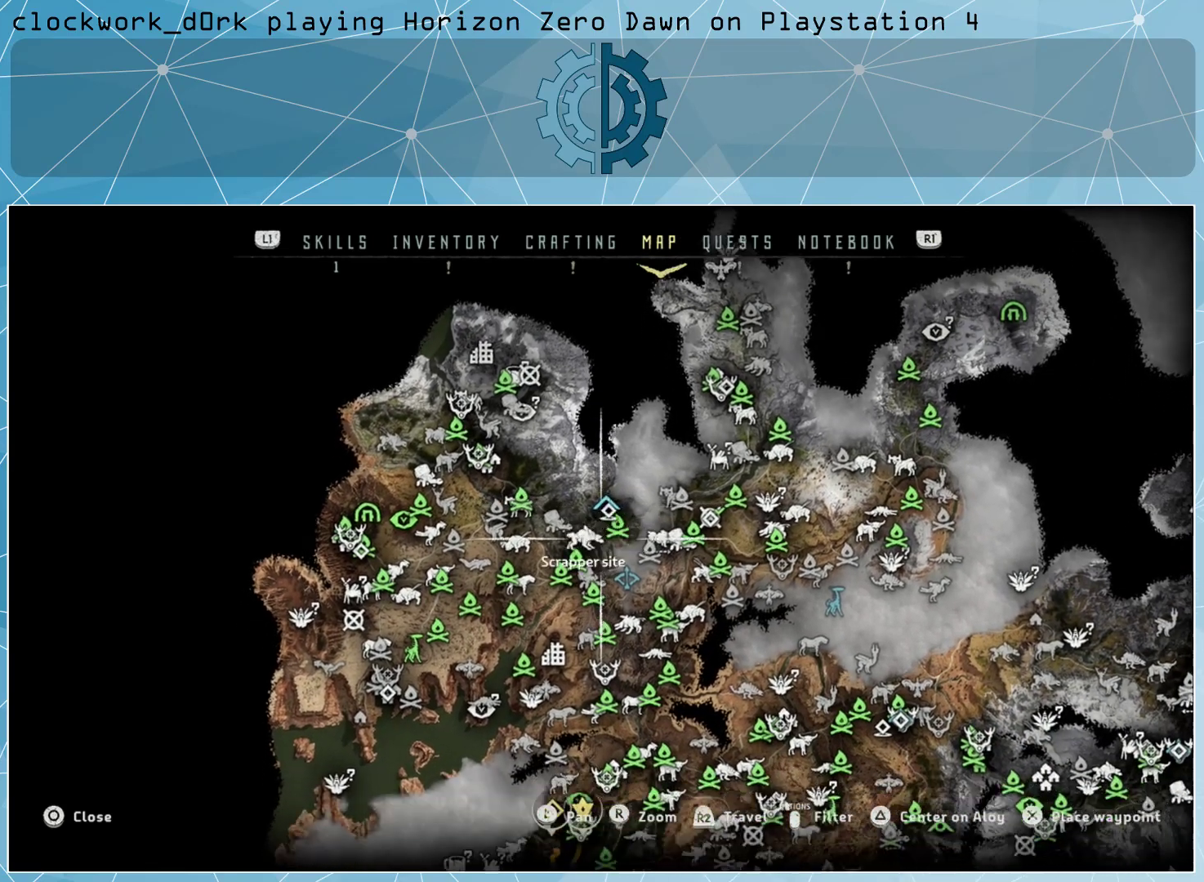
{"buttons": [], "left_stick": "up-right", "right_stick": "center", "events": [[233, "left_stick", "down-right"], [433, "left_stick", "up-right"]]}
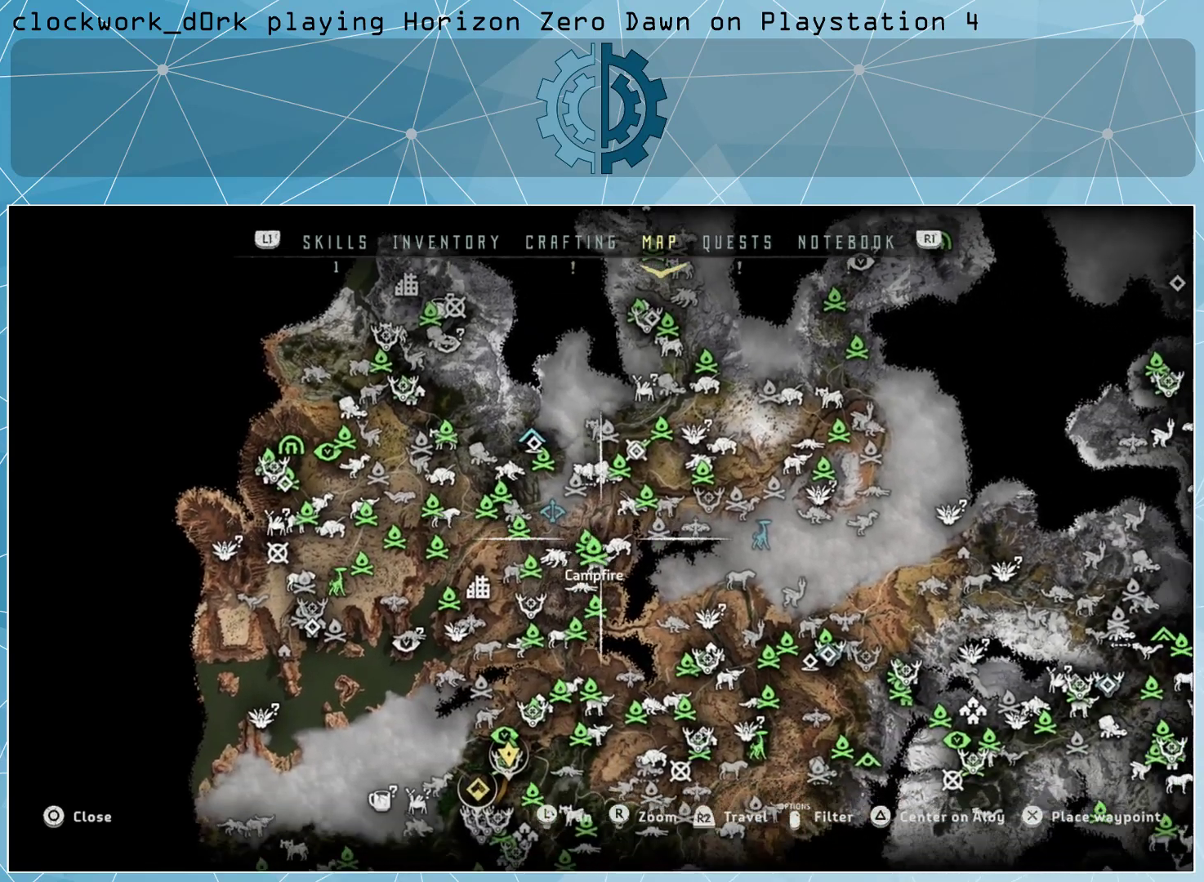
{"buttons": [], "left_stick": "up-right", "right_stick": "center", "events": []}
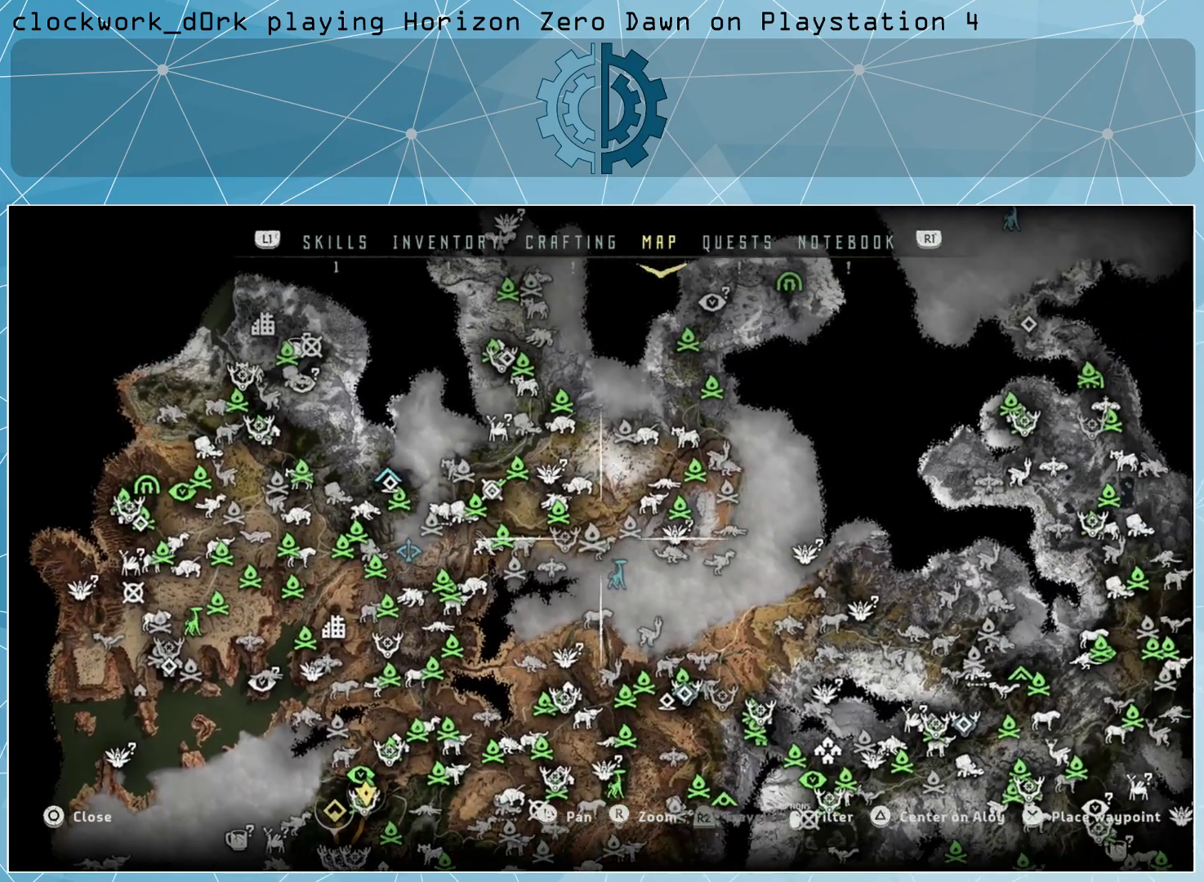
{"buttons": [], "left_stick": "up-right", "right_stick": "center", "events": []}
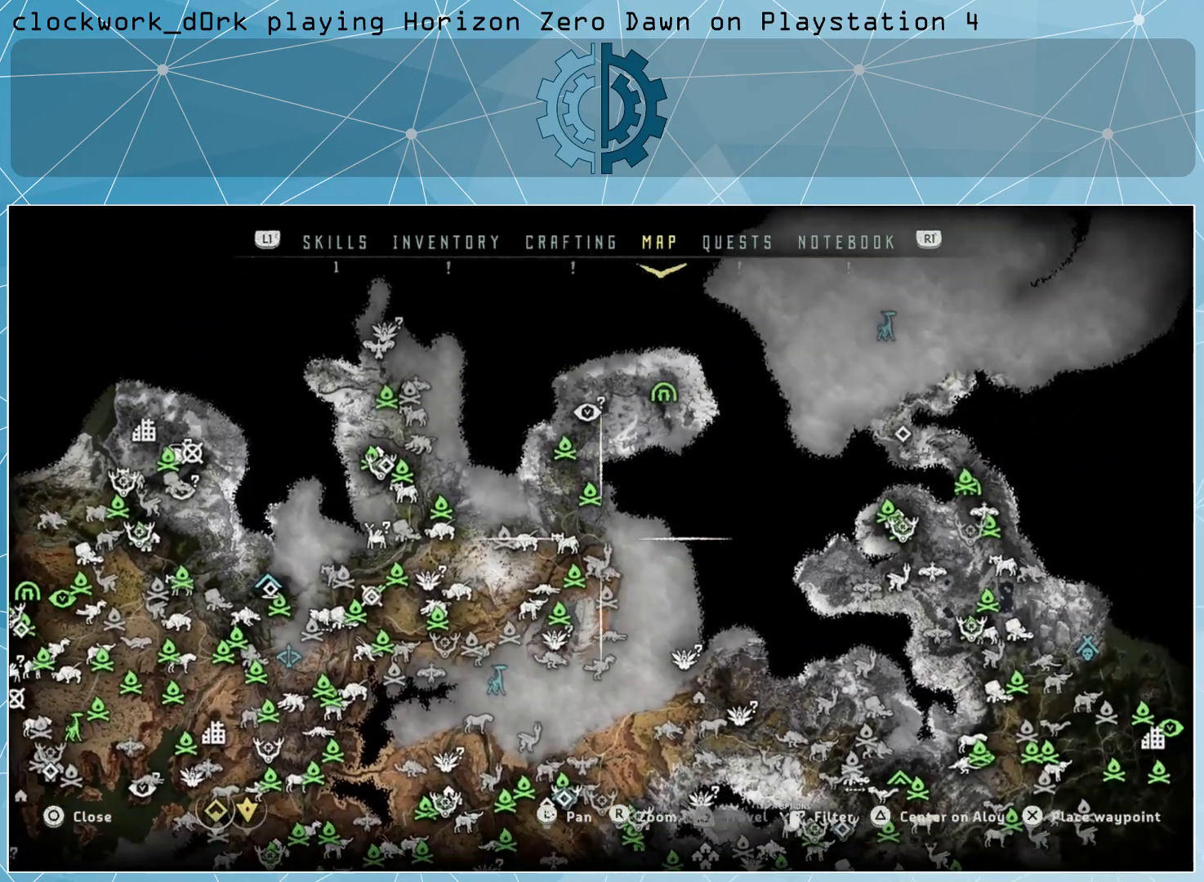
{"buttons": [], "left_stick": "up-right", "right_stick": "center", "events": []}
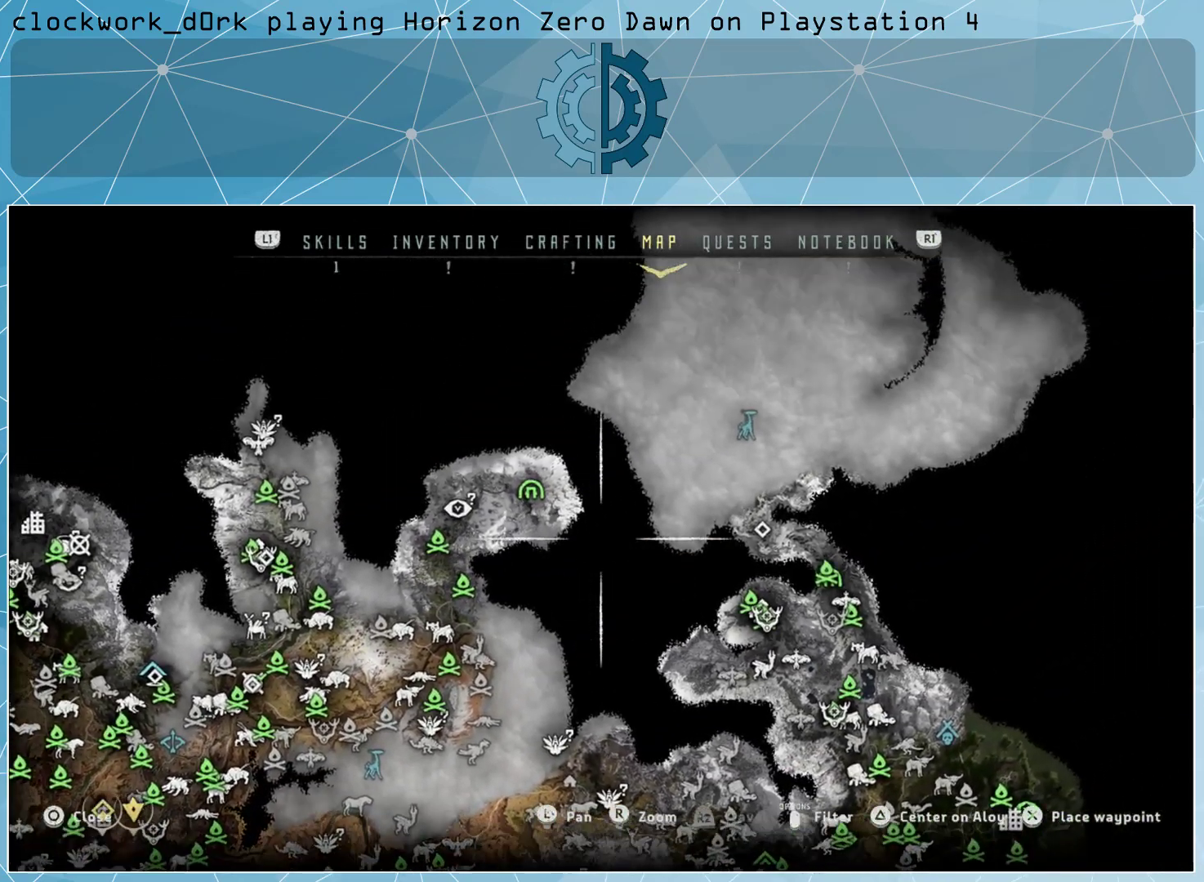
{"buttons": [], "left_stick": "center", "right_stick": "center", "events": [[133, "left_stick", "down-right"], [233, "left_stick", "down"], [400, "left_stick", "center"]]}
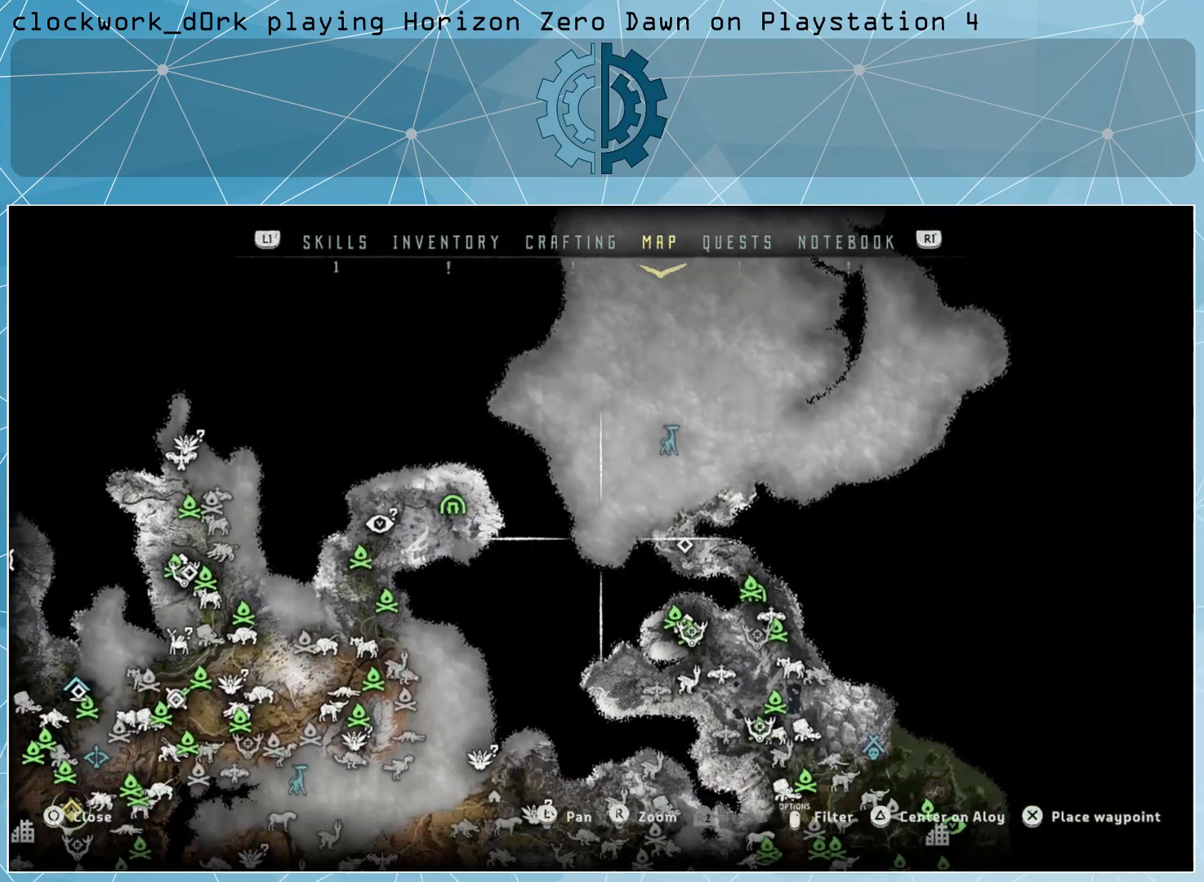
{"buttons": [], "left_stick": "center", "right_stick": "center", "events": [[67, "left_stick", "right"], [233, "left_stick", "center"]]}
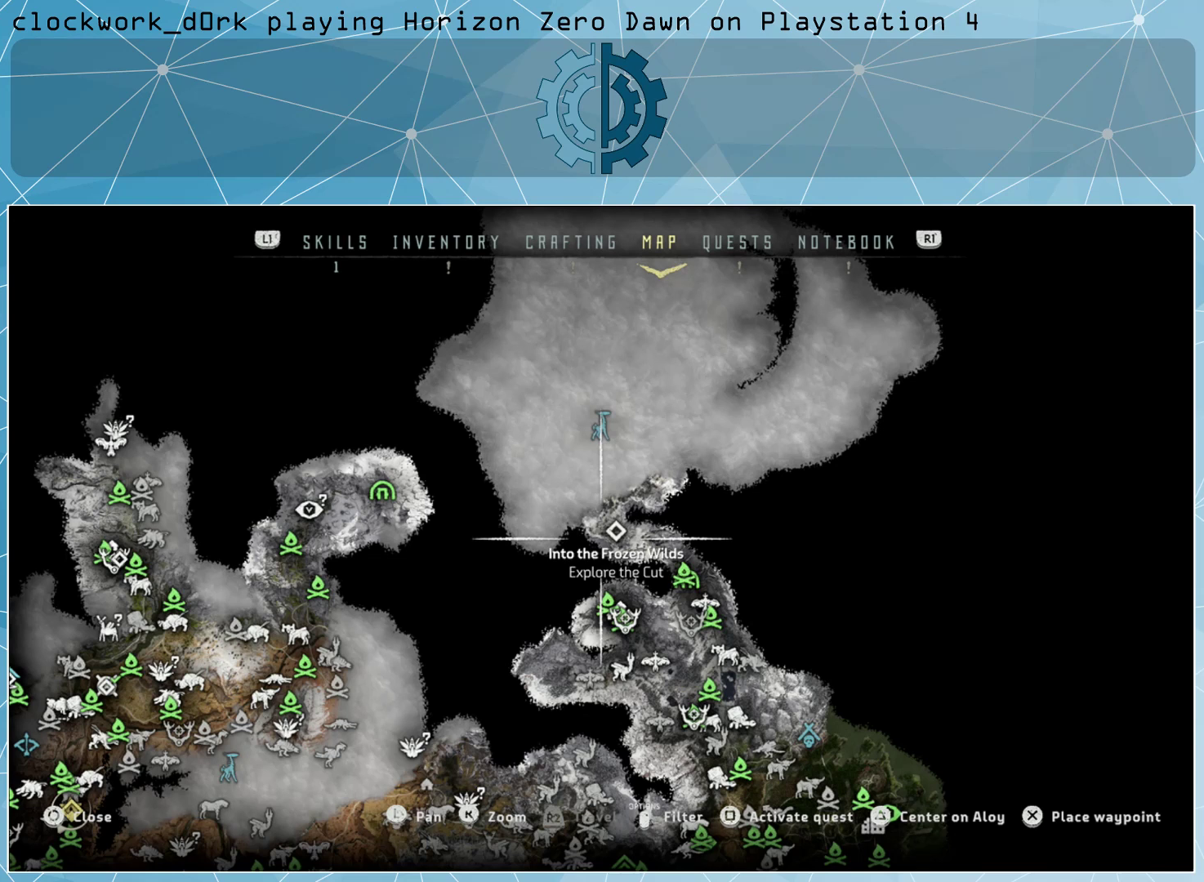
{"buttons": [], "left_stick": "center", "right_stick": "center", "events": [[367, "left_stick", "left"], [467, "left_stick", "center"]]}
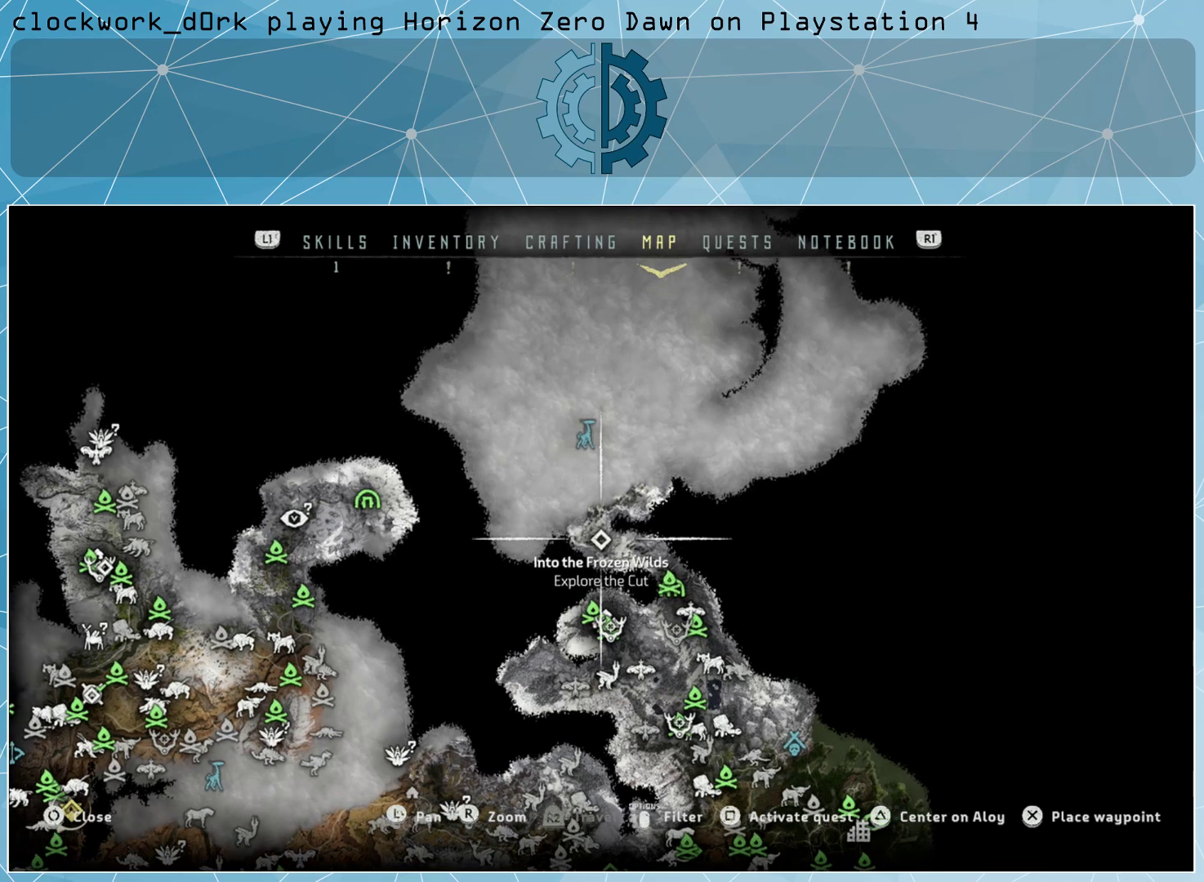
{"buttons": [], "left_stick": "center", "right_stick": "center", "events": []}
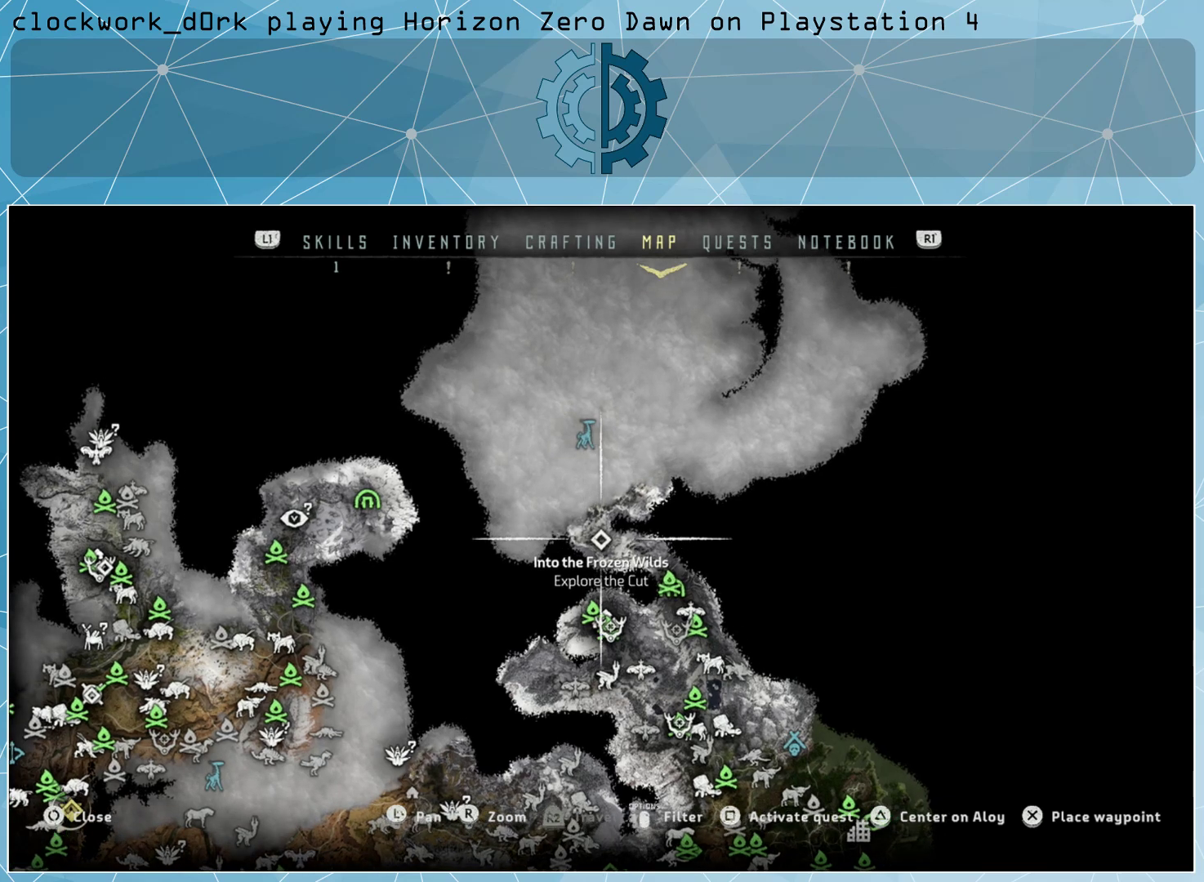
{"buttons": [], "left_stick": "center", "right_stick": "center", "events": []}
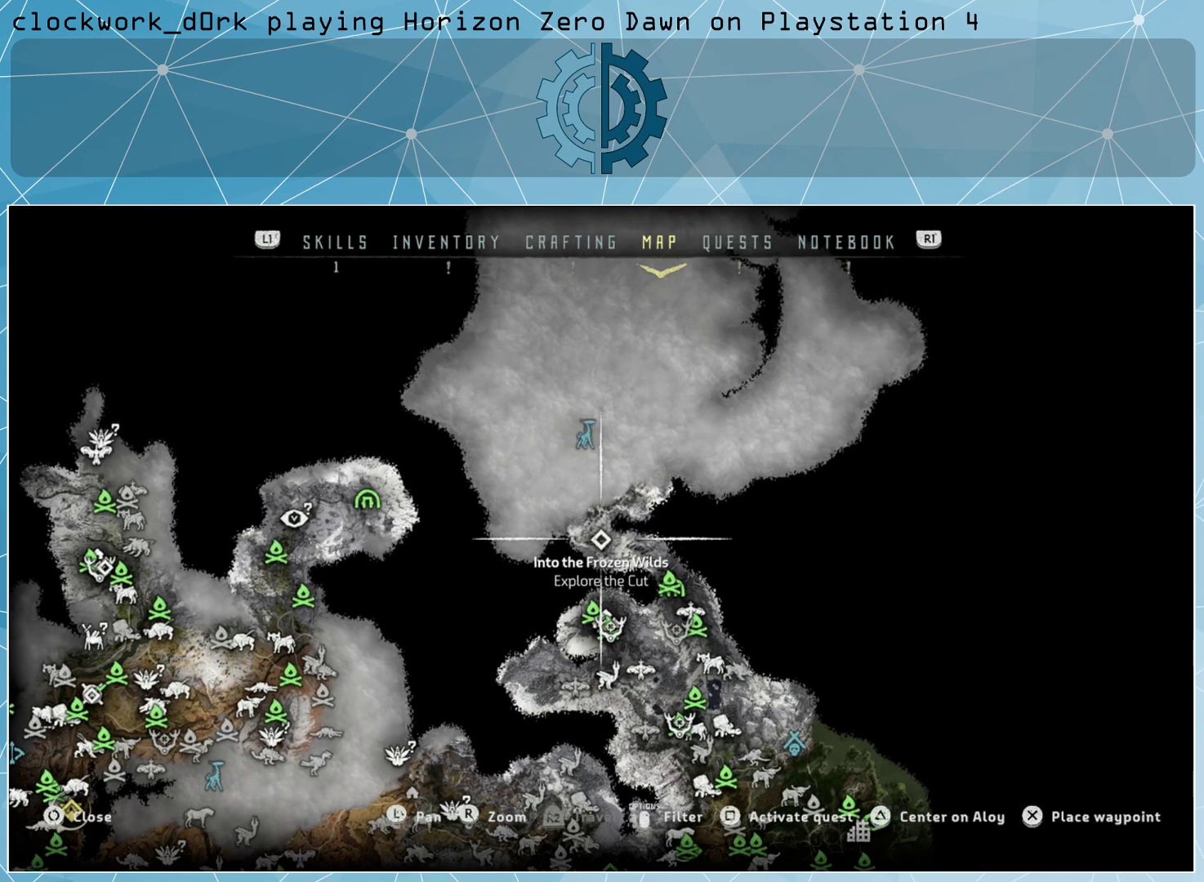
{"buttons": [], "left_stick": "center", "right_stick": "center", "events": []}
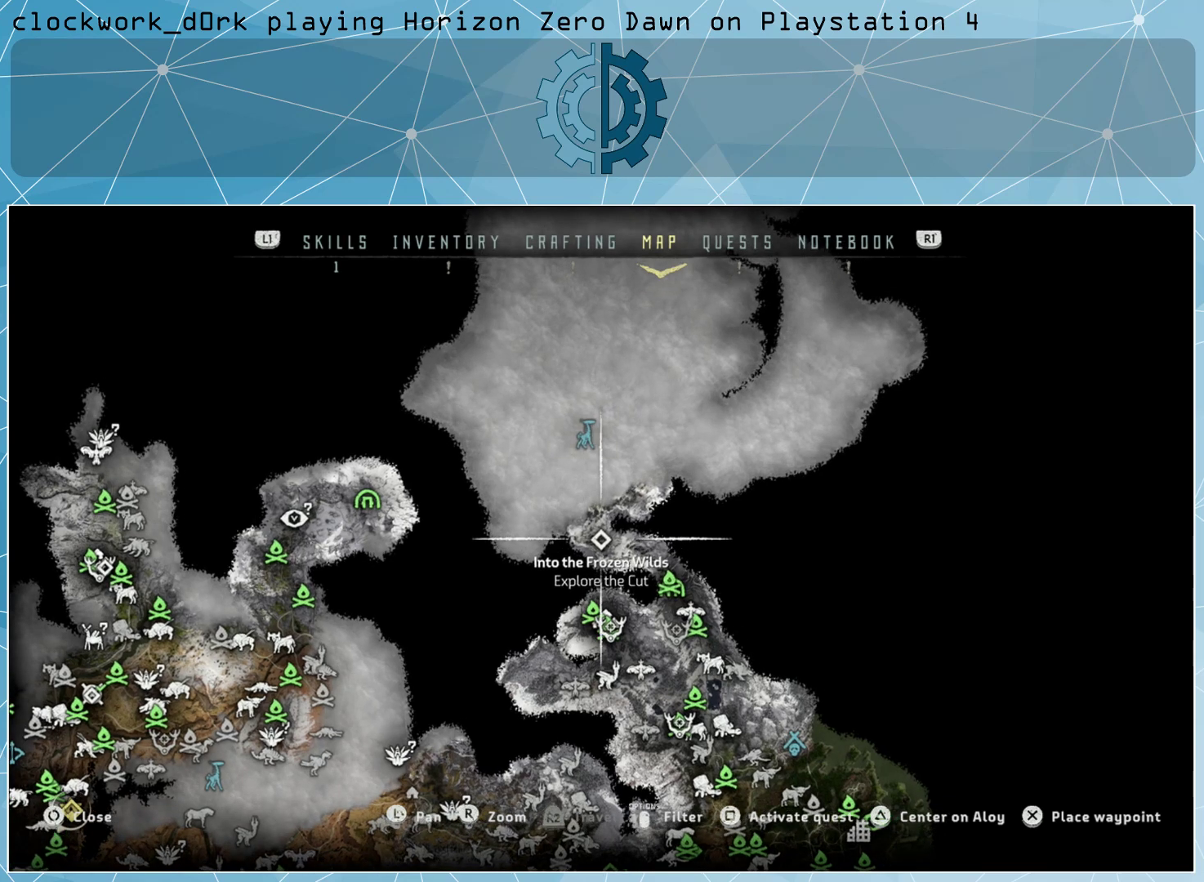
{"buttons": [], "left_stick": "center", "right_stick": "center", "events": []}
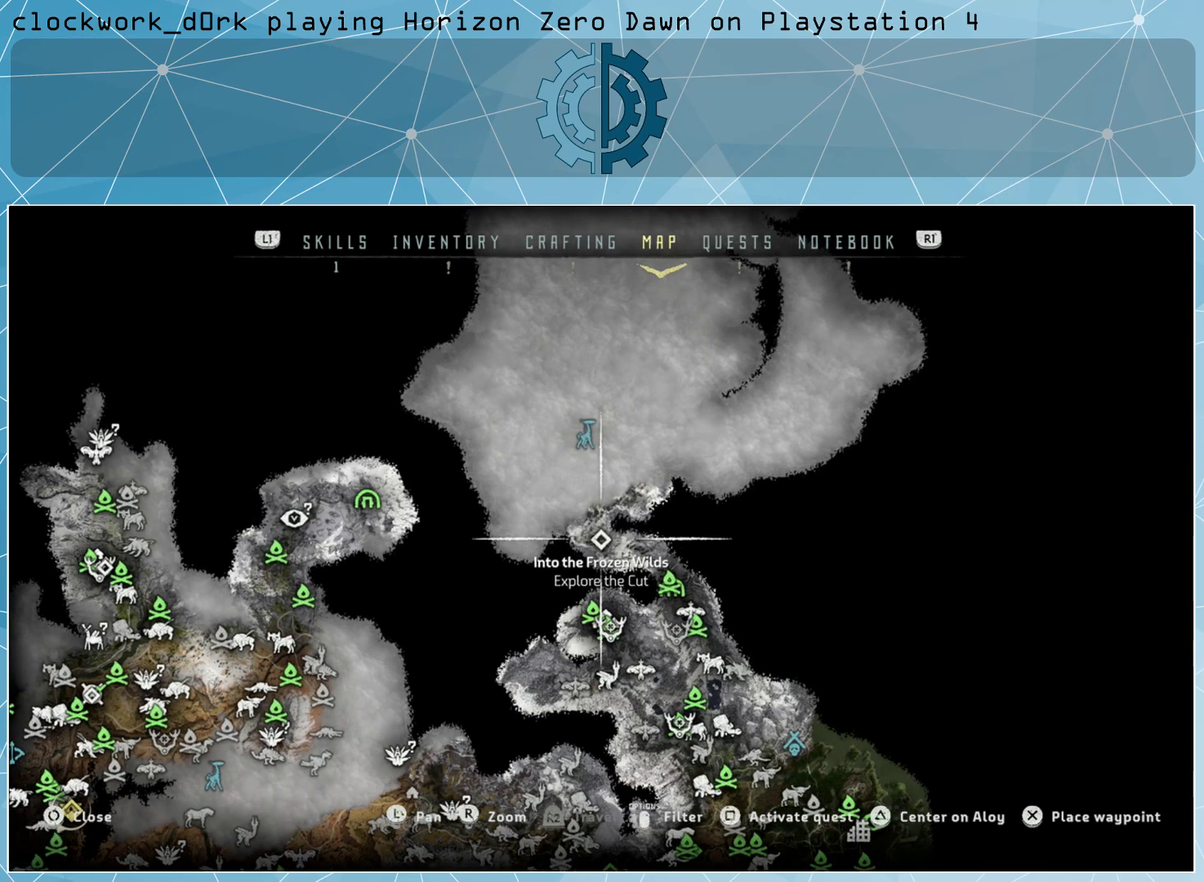
{"buttons": [], "left_stick": "center", "right_stick": "center", "events": []}
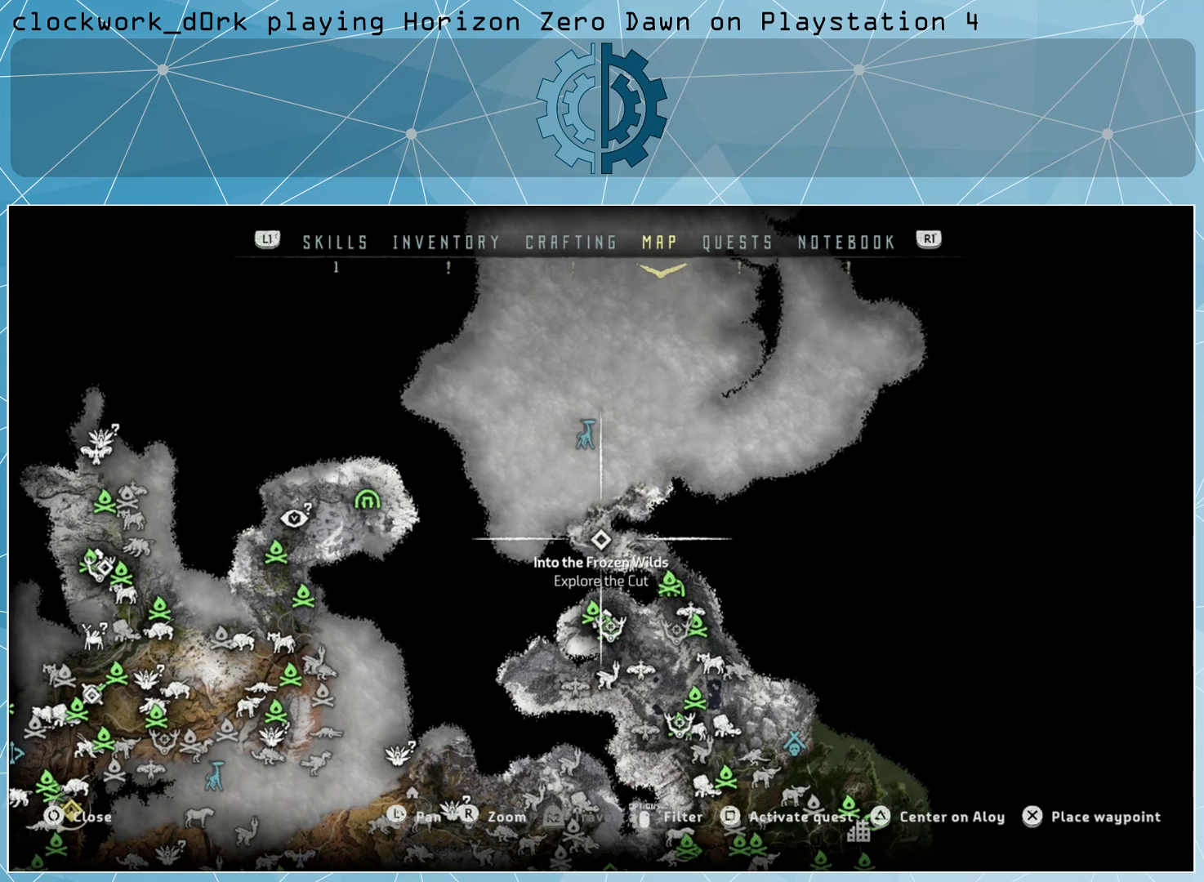
{"buttons": [], "left_stick": "center", "right_stick": "center", "events": [[133, "left_stick", "down-right"], [367, "left_stick", "center"]]}
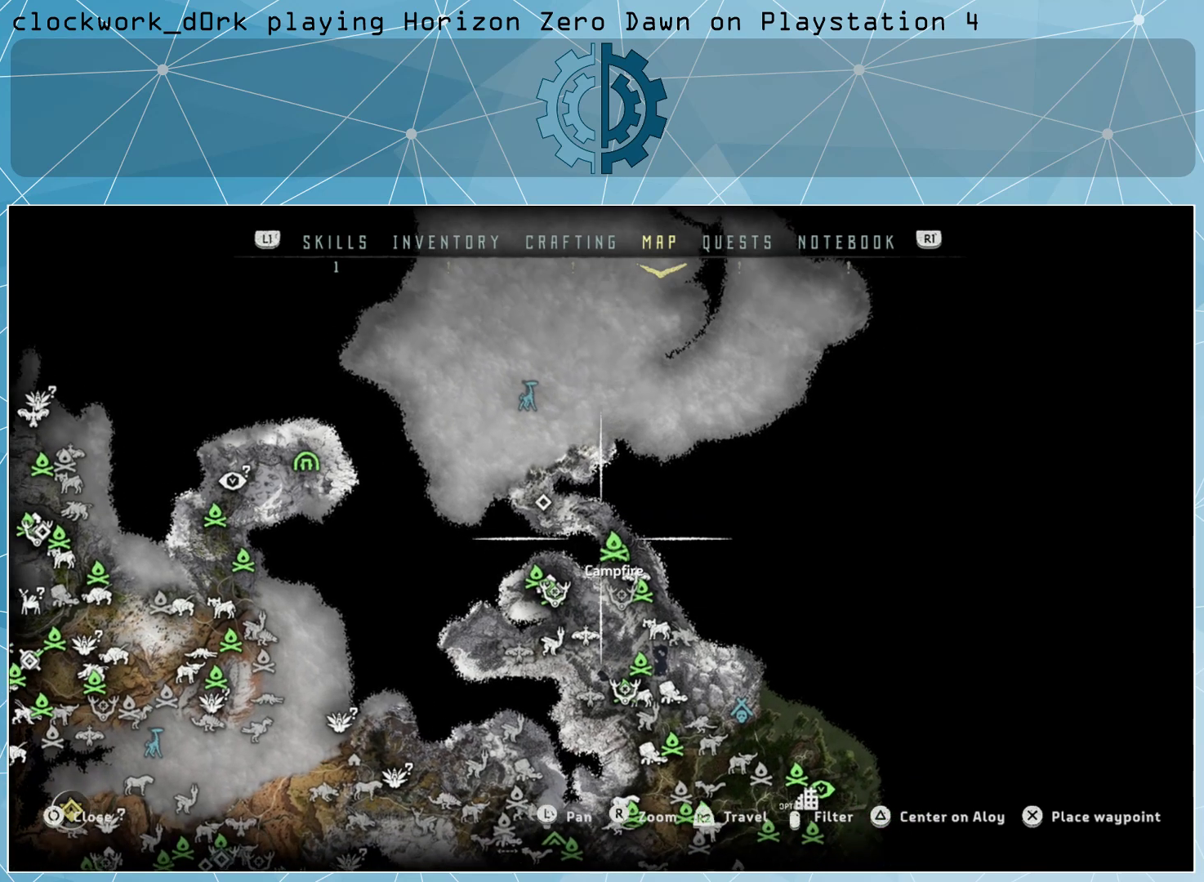
{"buttons": [], "left_stick": "center", "right_stick": "center", "events": [[267, "left_stick", "up-left"], [367, "left_stick", "center"]]}